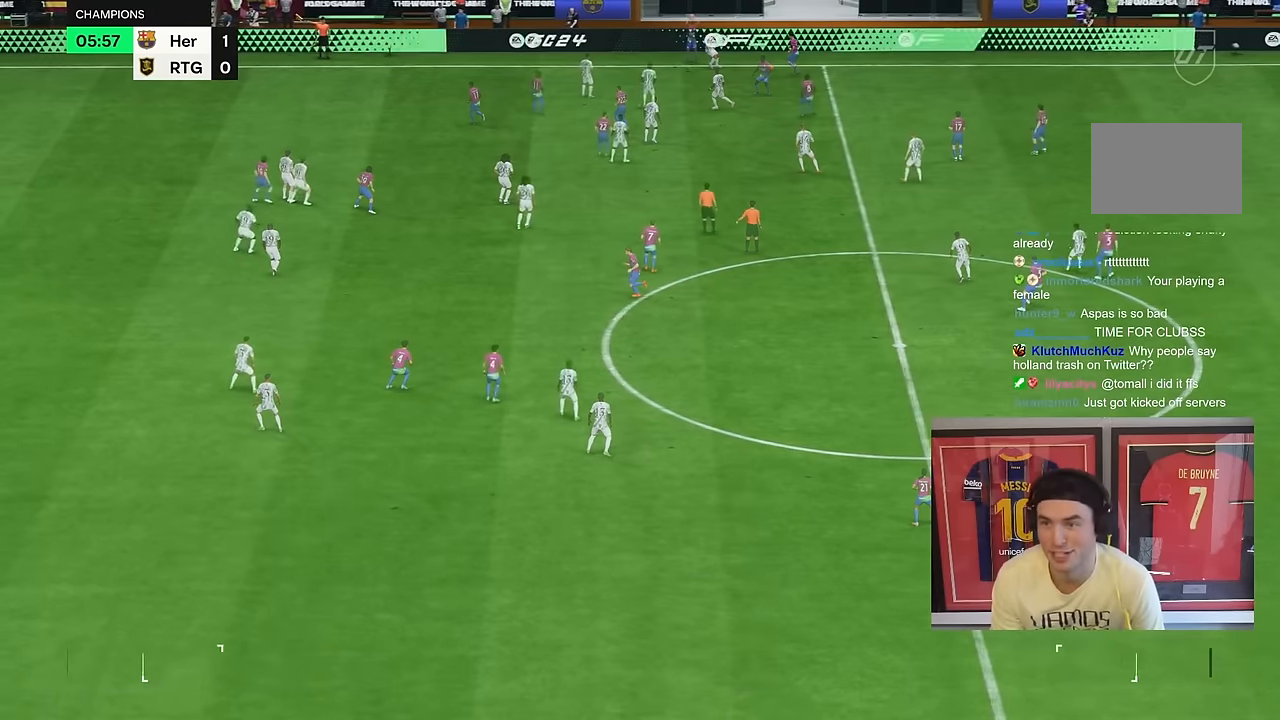
Gameplay with a controller (PlayStation layout); each line is a JSON object with the inputs held at the frame after it (dt_ms = milliseconds from this image to that frame). "events" lists button and stick changes between this image and that frame as [ms after this image, input, new state], when the widget could be followed in between. Not read: L1 L3 R1 R3.
{"dt_ms": 500, "buttons": [], "left_stick": "right", "right_stick": "center", "events": [[266, "right_stick", "down-left"], [350, "left_stick", "right"], [366, "right_stick", "center"]]}
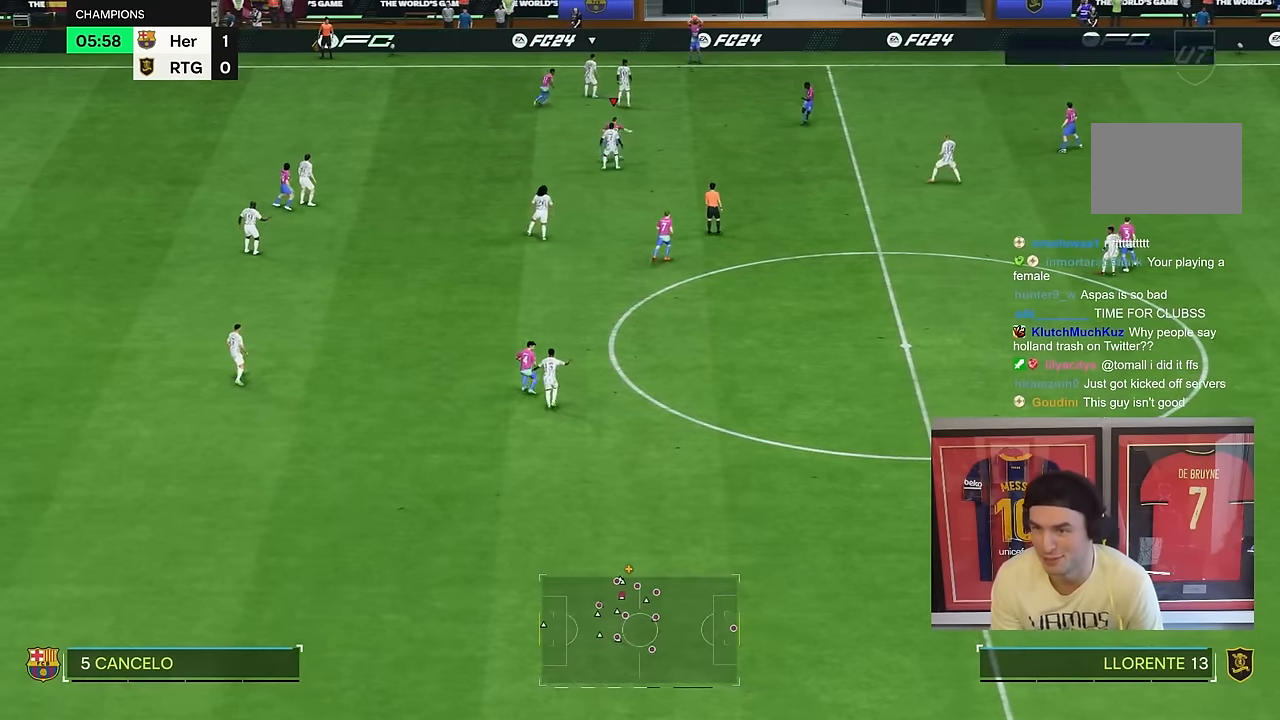
{"dt_ms": 500, "buttons": [], "left_stick": "right", "right_stick": "center", "events": [[383, "right_stick", "down"], [466, "right_stick", "center"]]}
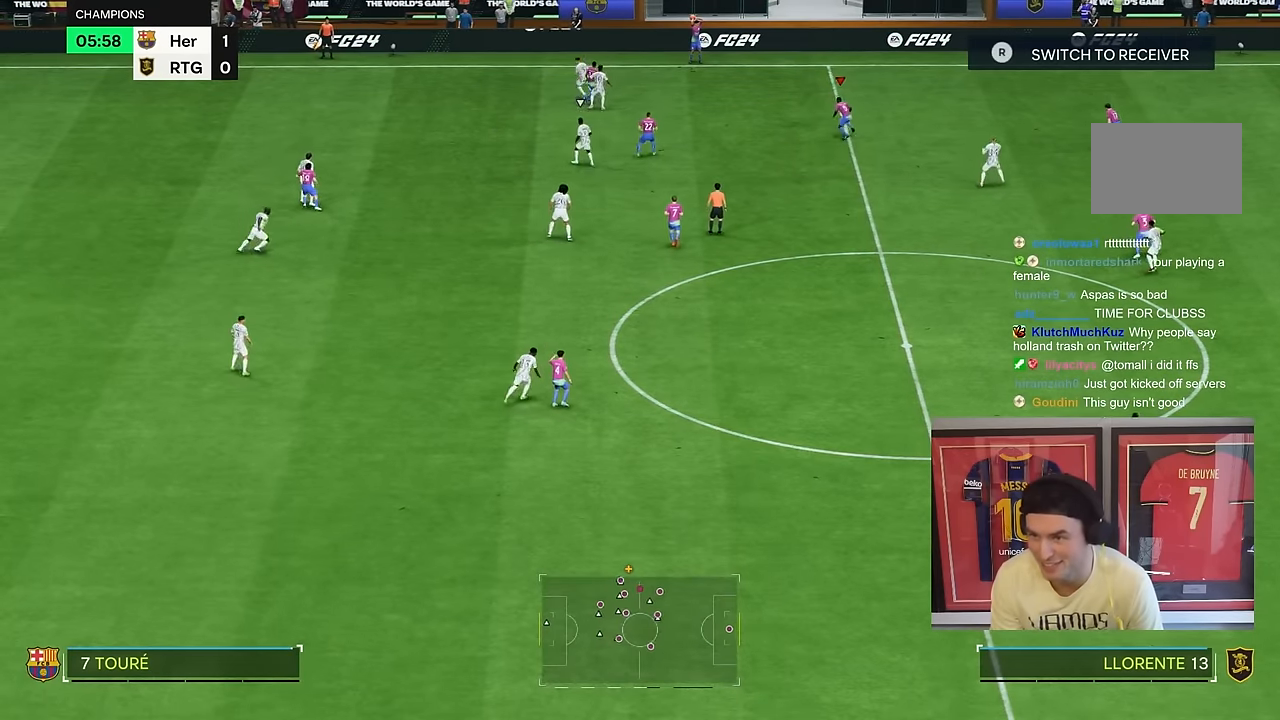
{"dt_ms": 500, "buttons": [], "left_stick": "center", "right_stick": "center"}
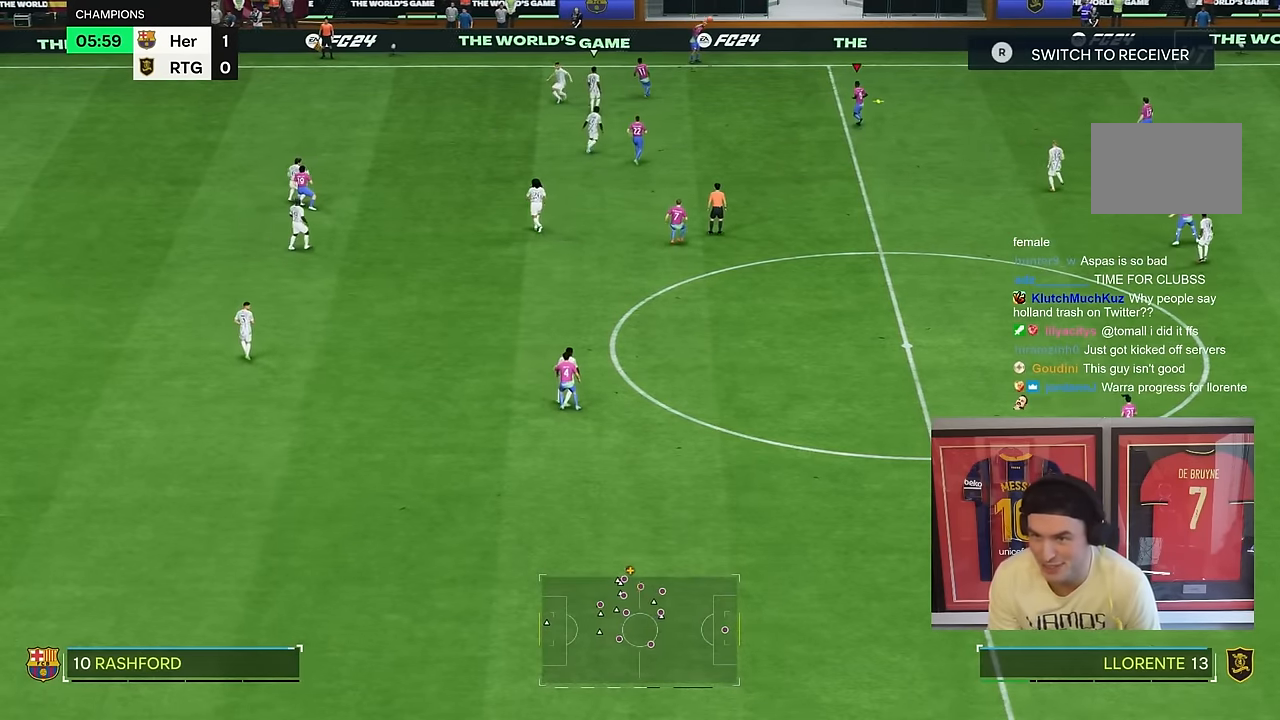
{"dt_ms": 500, "buttons": ["R2"], "left_stick": "down", "right_stick": "center", "events": [[316, "R2", "down"], [400, "left_stick", "down"]]}
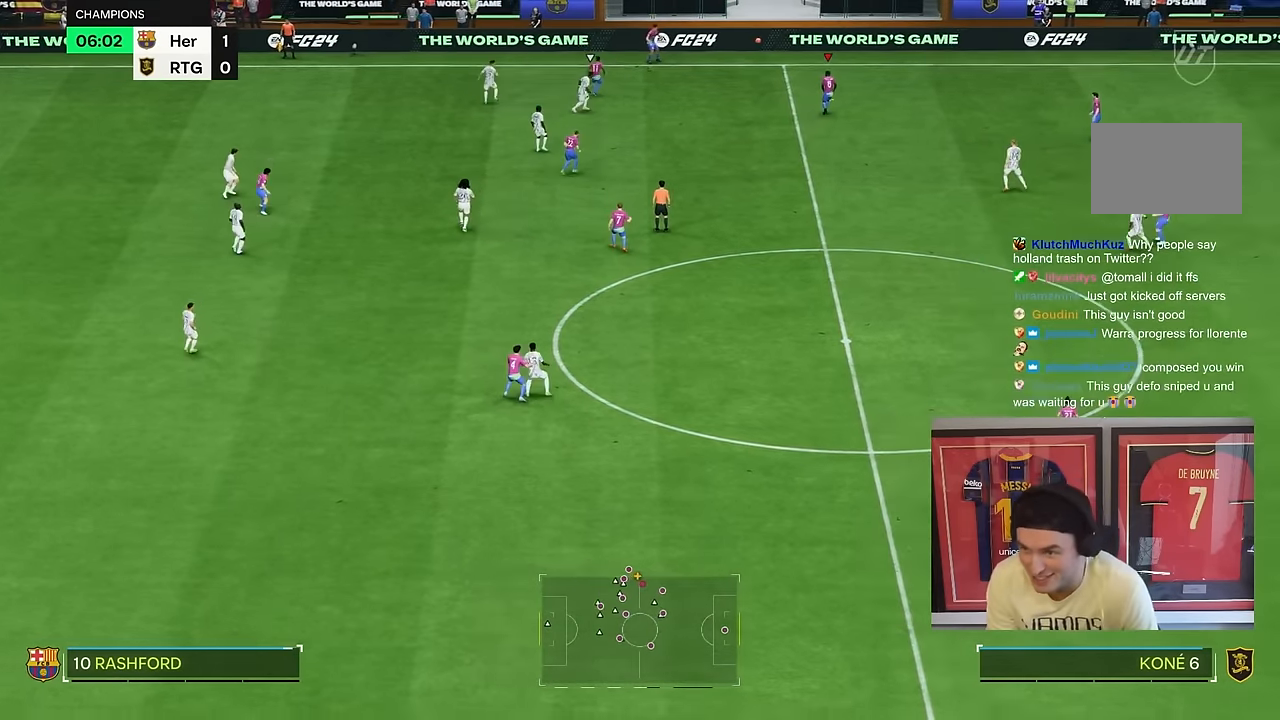
{"dt_ms": 500, "buttons": ["R2"], "left_stick": "center", "right_stick": "center", "events": [[183, "R2", "up"], [466, "R2", "down"], [466, "left_stick", "center"]]}
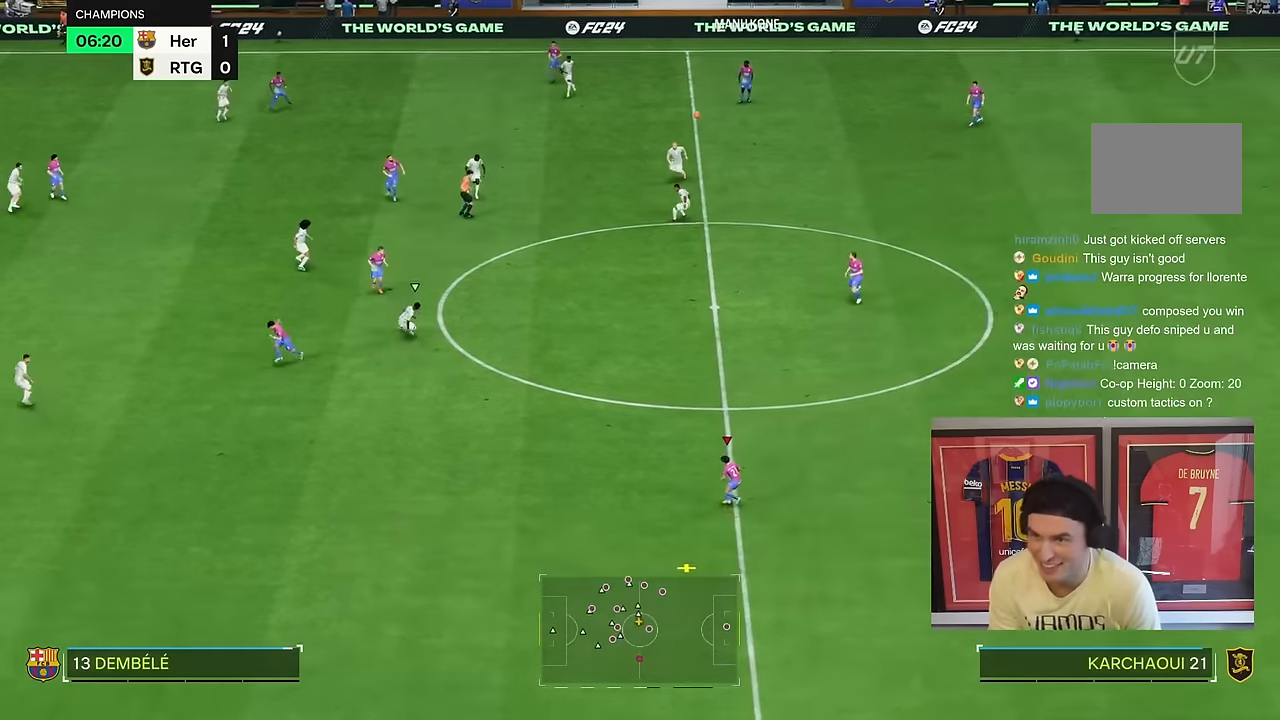
{"dt_ms": 500, "buttons": ["R2"], "left_stick": "down", "right_stick": "center", "events": [[16, "left_stick", "down"]]}
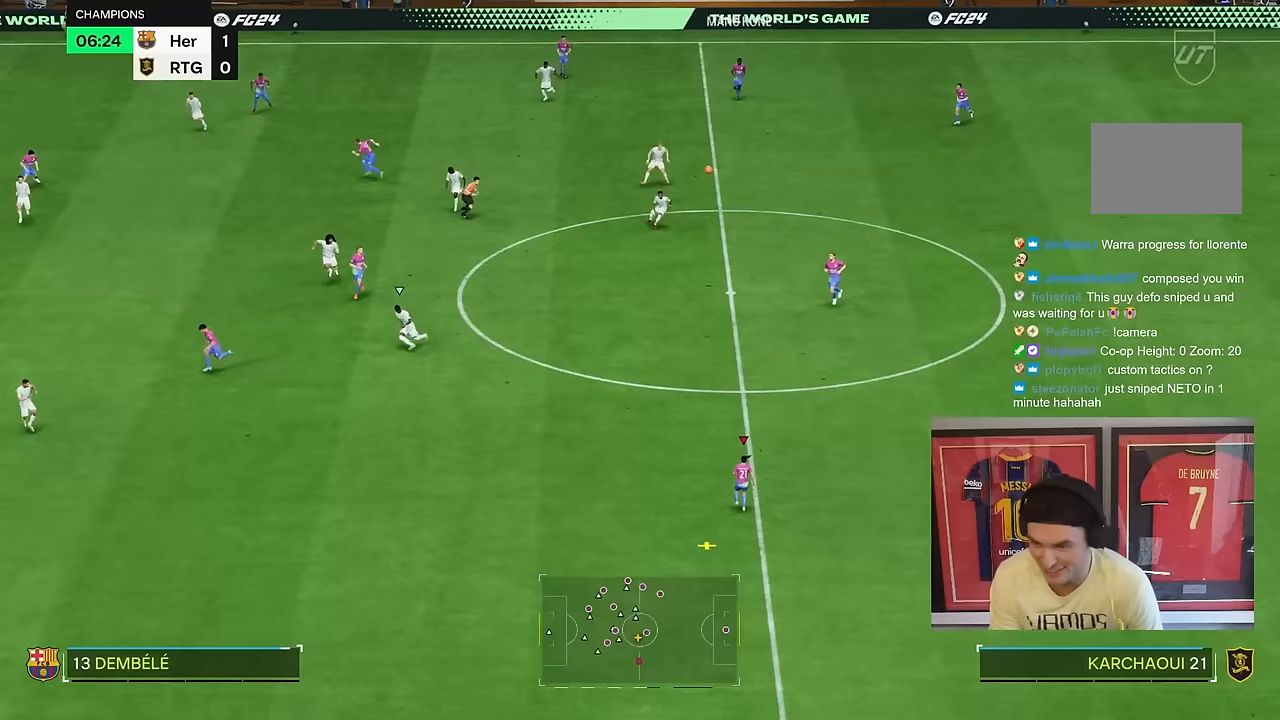
{"dt_ms": 500, "buttons": ["R2"], "left_stick": "up-left", "right_stick": "center", "events": [[233, "left_stick", "left"], [483, "left_stick", "up-left"]]}
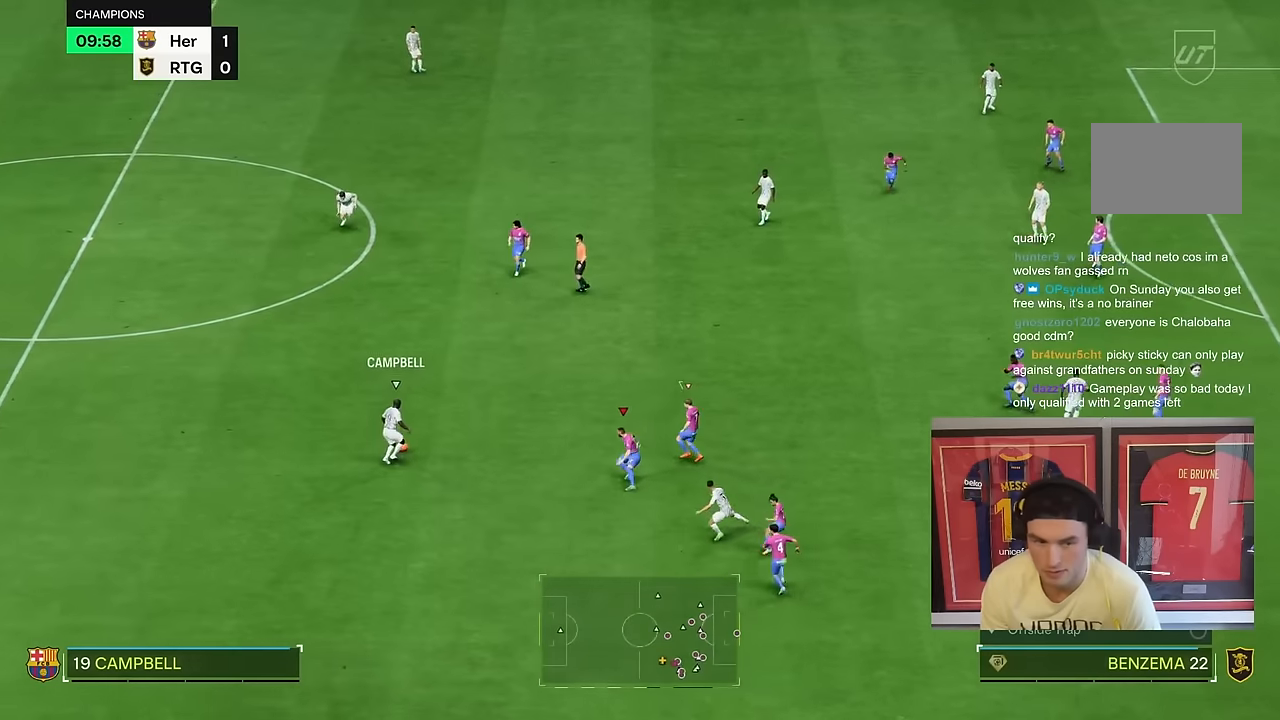
{"dt_ms": 500, "buttons": ["R2"], "left_stick": "up-left", "right_stick": "center", "events": []}
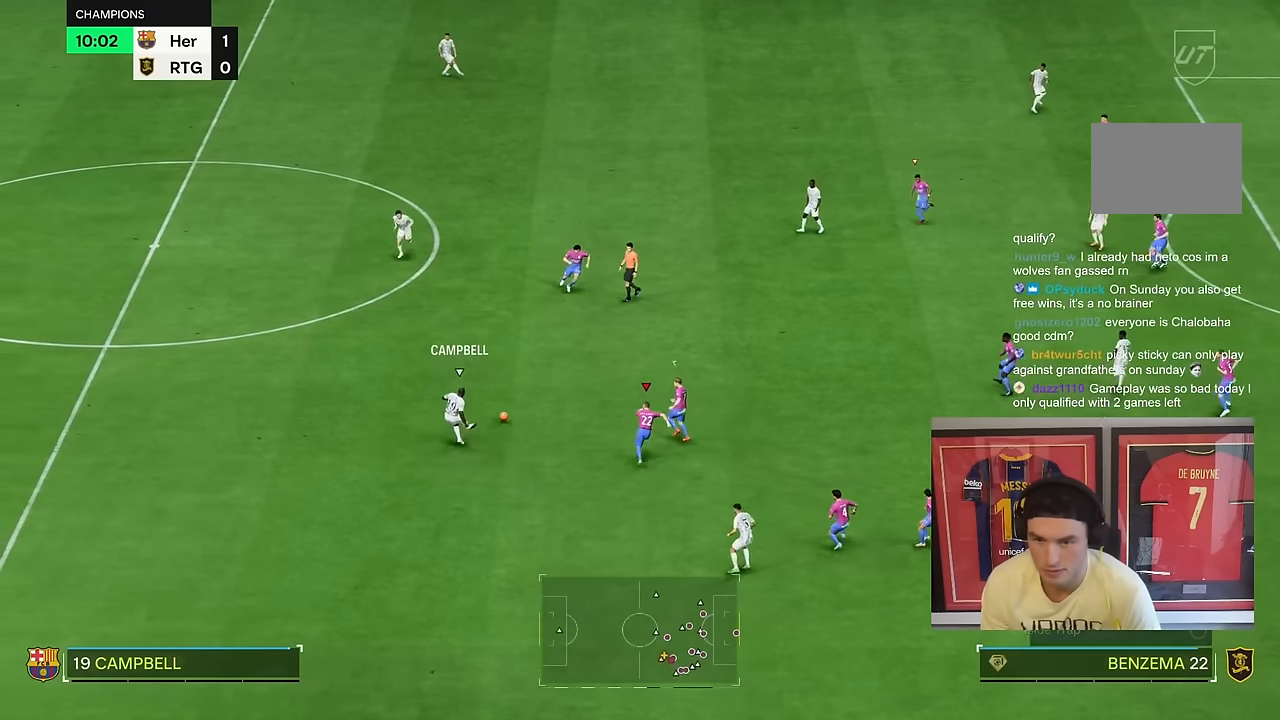
{"dt_ms": 500, "buttons": ["R2"], "left_stick": "up-left", "right_stick": "center", "events": []}
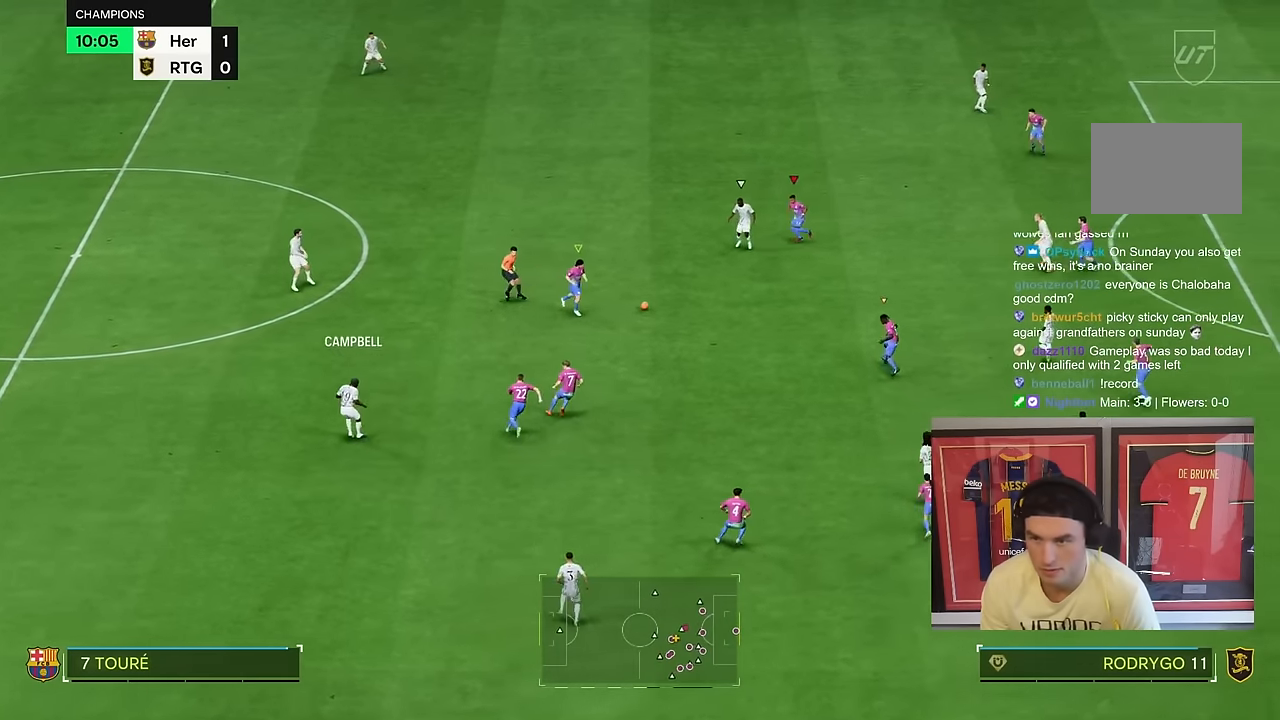
{"dt_ms": 500, "buttons": ["R2"], "left_stick": "left", "right_stick": "center", "events": [[133, "left_stick", "down-left"], [233, "left_stick", "down"], [483, "left_stick", "left"]]}
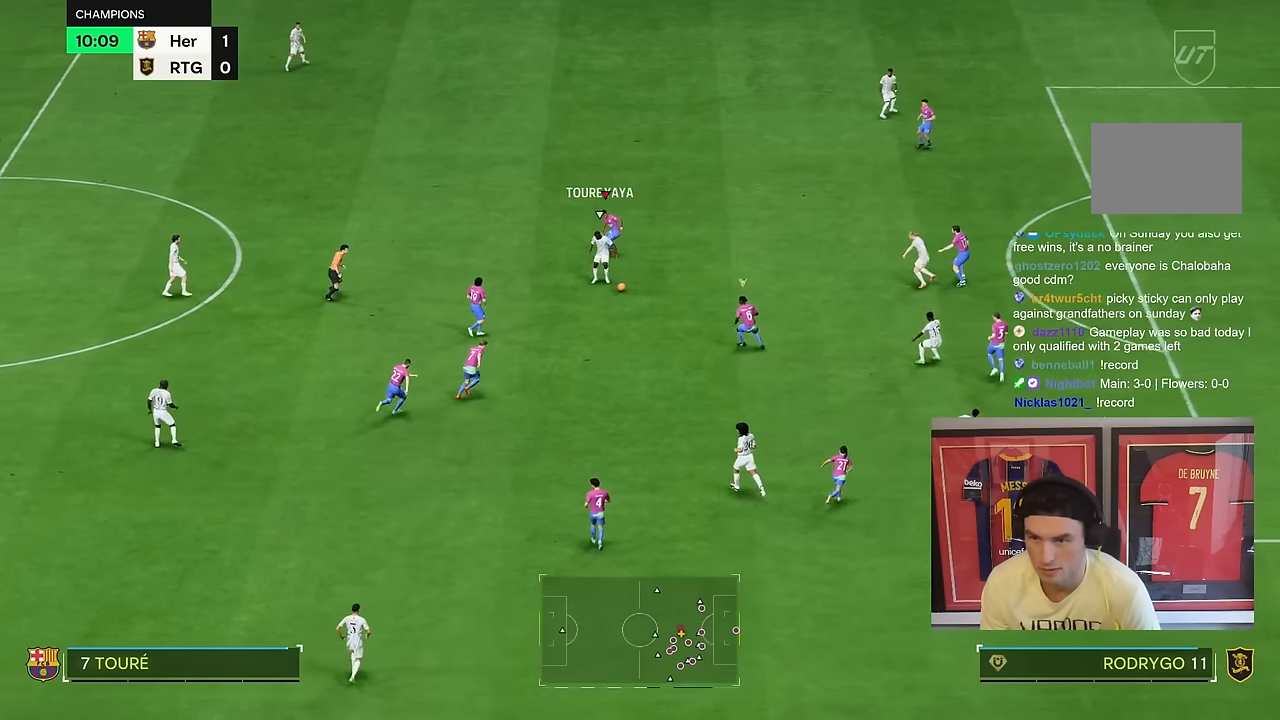
{"dt_ms": 500, "buttons": ["R2"], "left_stick": "right", "right_stick": "center", "events": [[167, "left_stick", "down"], [233, "left_stick", "down-right"], [333, "left_stick", "right"]]}
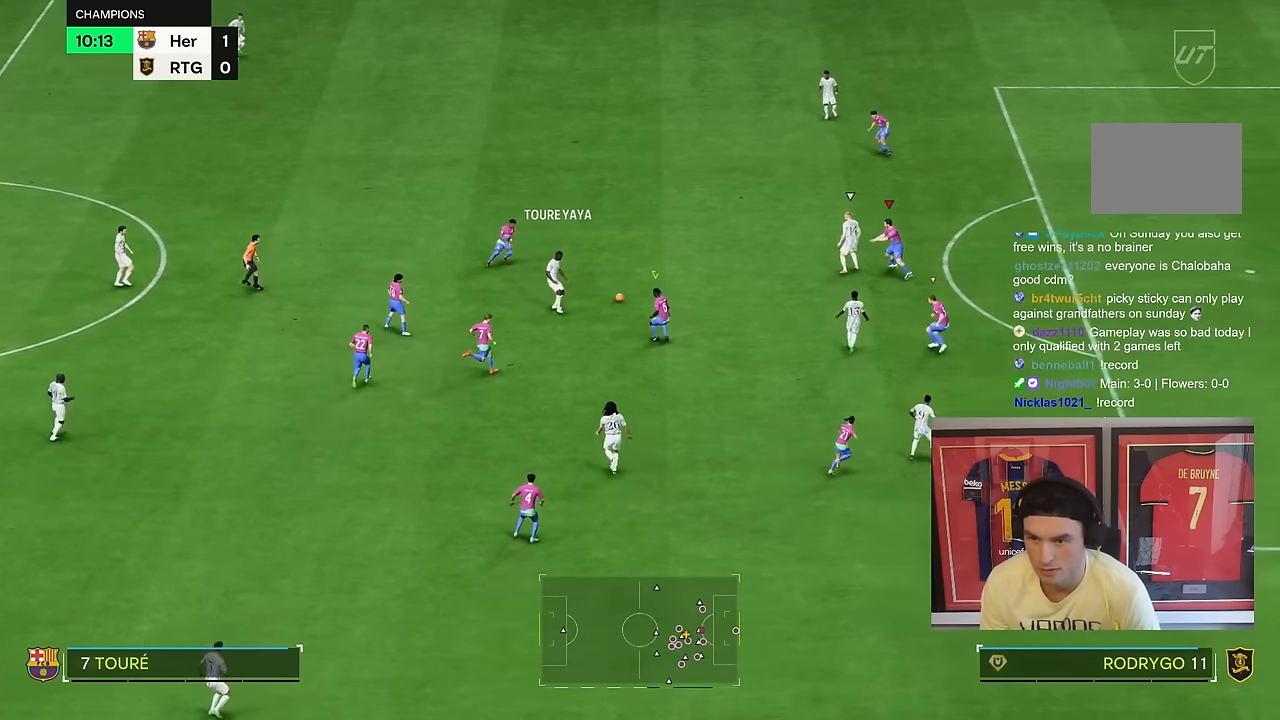
{"dt_ms": 500, "buttons": [], "left_stick": "up-left", "right_stick": "center", "events": [[433, "left_stick", "up-left"], [483, "R2", "up"]]}
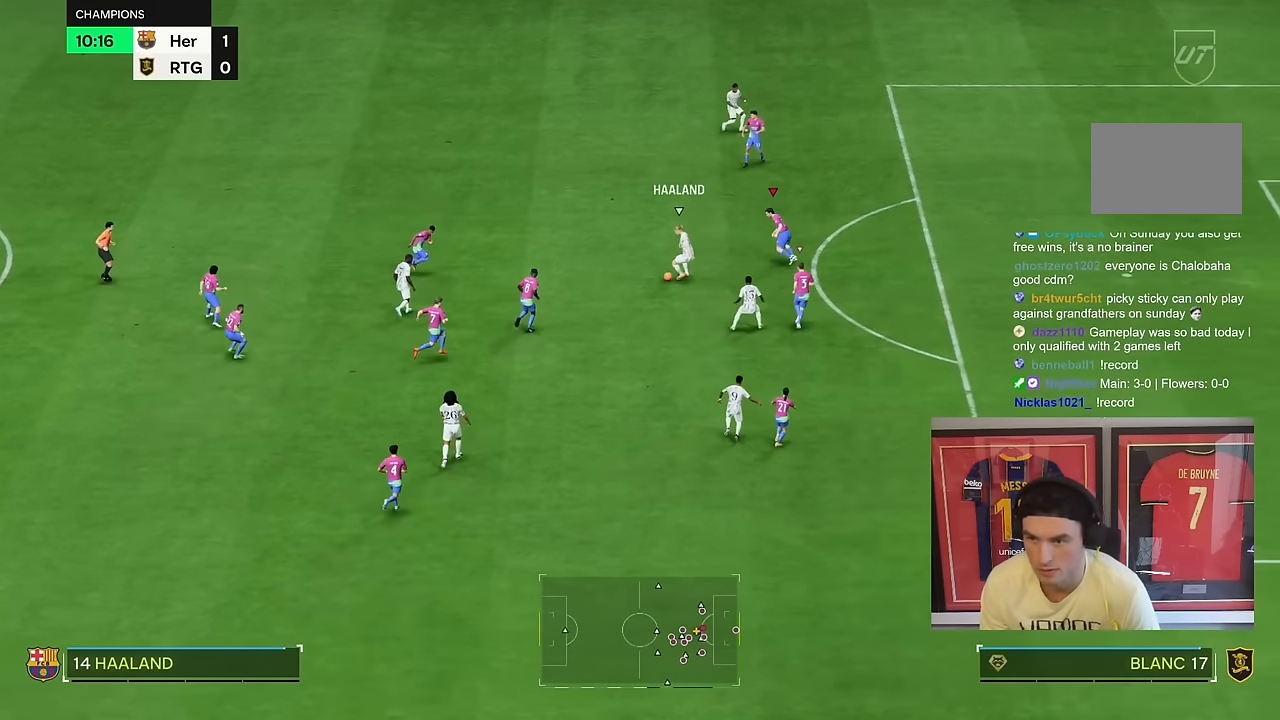
{"dt_ms": 500, "buttons": ["R2"], "left_stick": "down-right", "right_stick": "center"}
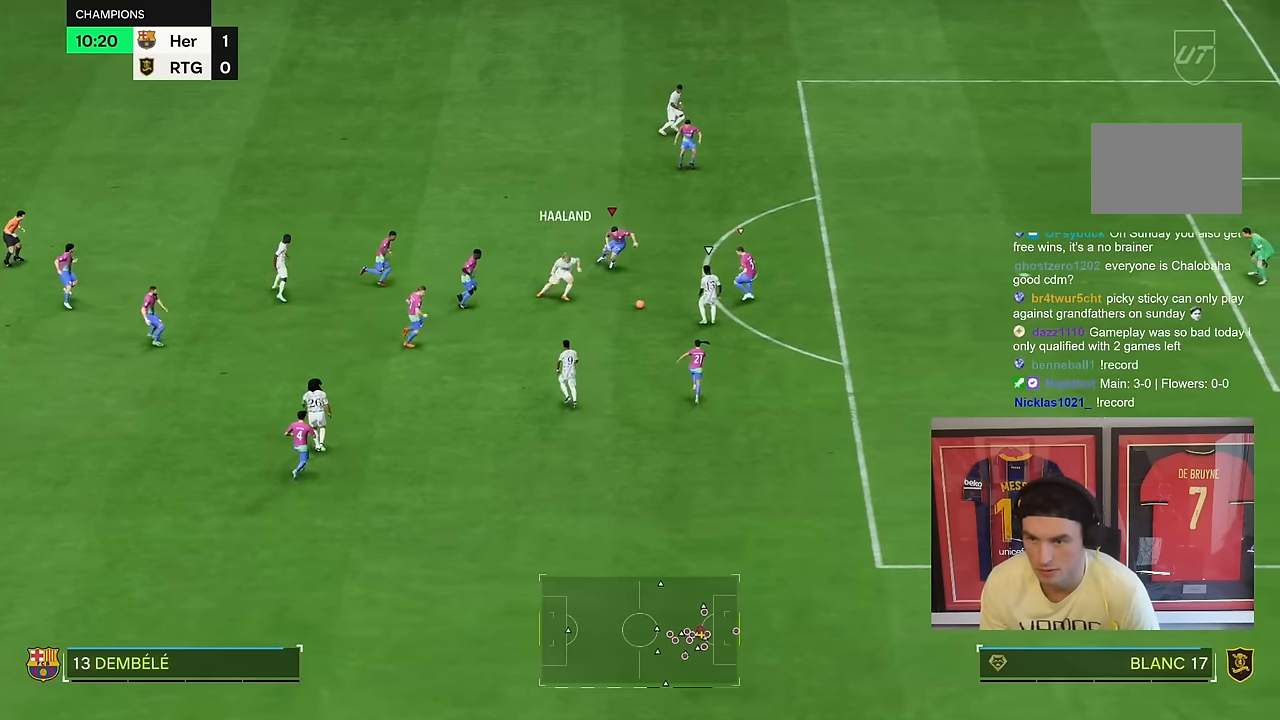
{"dt_ms": 500, "buttons": ["L2"], "left_stick": "down", "right_stick": "center", "events": [[317, "left_stick", "down"], [400, "L2", "down"], [400, "R2", "up"]]}
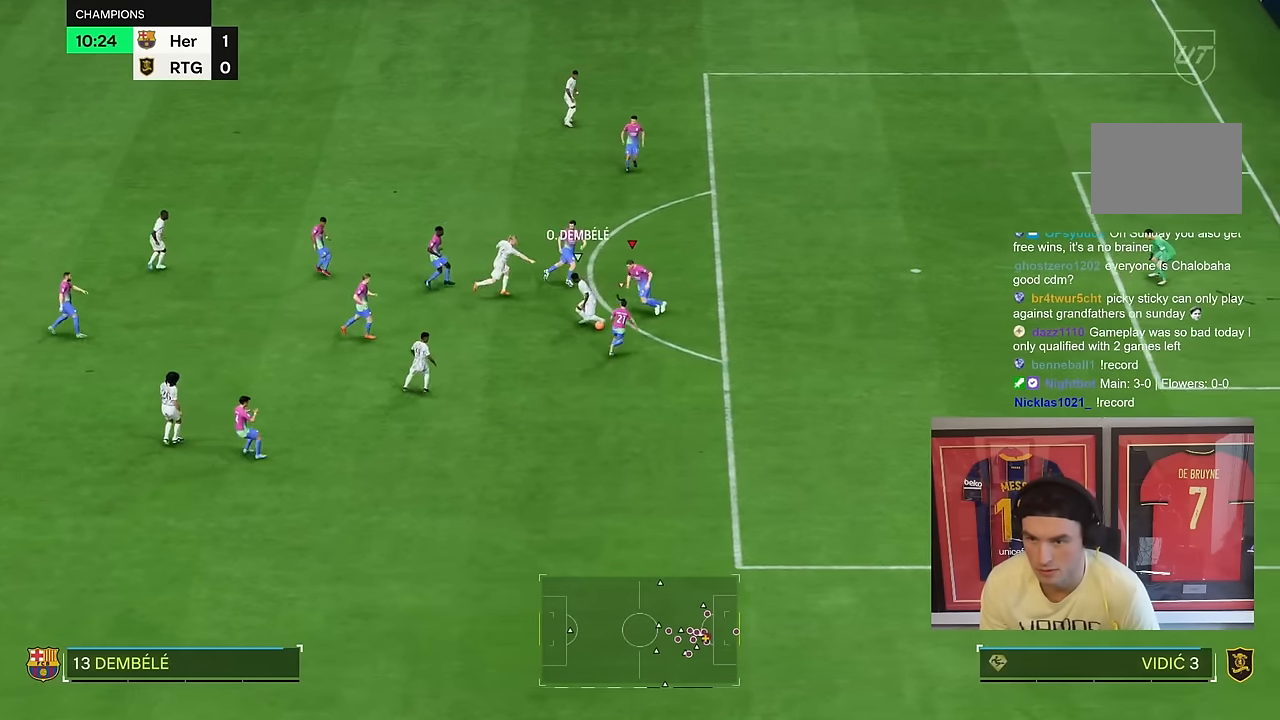
{"dt_ms": 500, "buttons": ["L2", "R2"], "left_stick": "down", "right_stick": "center", "events": [[350, "R2", "down"]]}
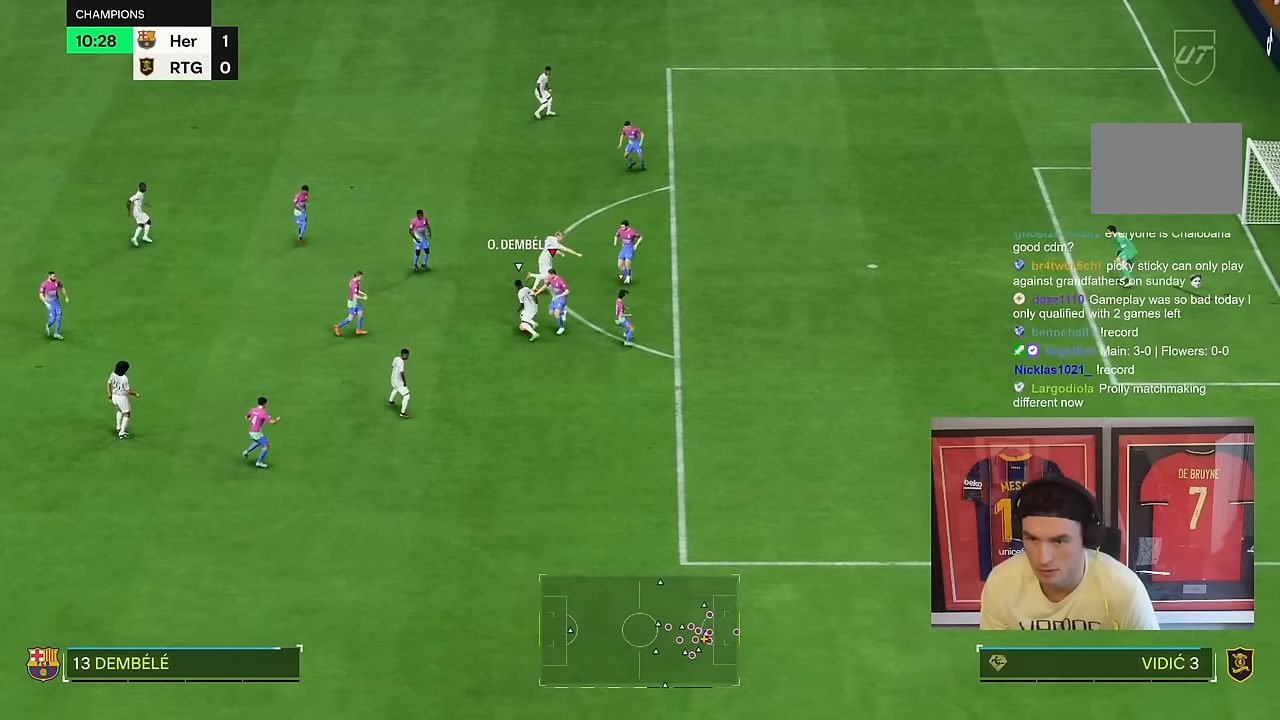
{"dt_ms": 500, "buttons": ["R2"], "left_stick": "up", "right_stick": "center"}
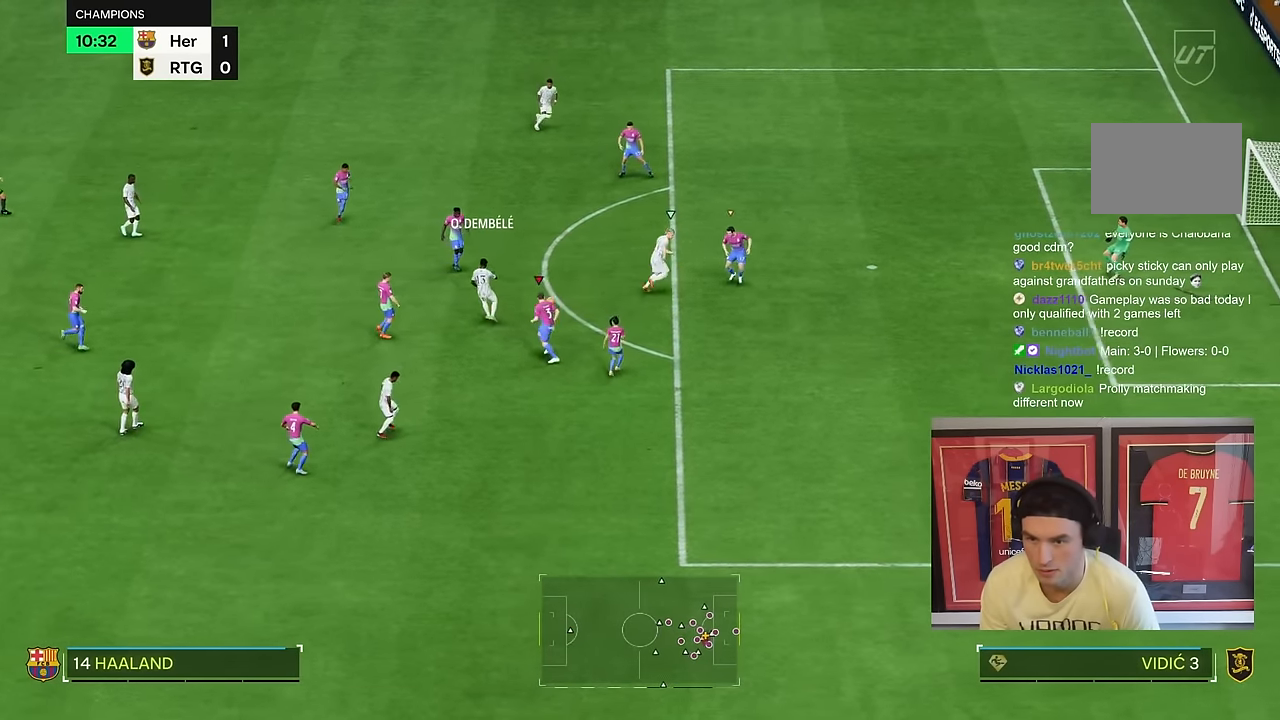
{"dt_ms": 500, "buttons": ["R2"], "left_stick": "up", "right_stick": "center", "events": [[17, "left_stick", "up-right"], [183, "left_stick", "right"], [450, "left_stick", "up"]]}
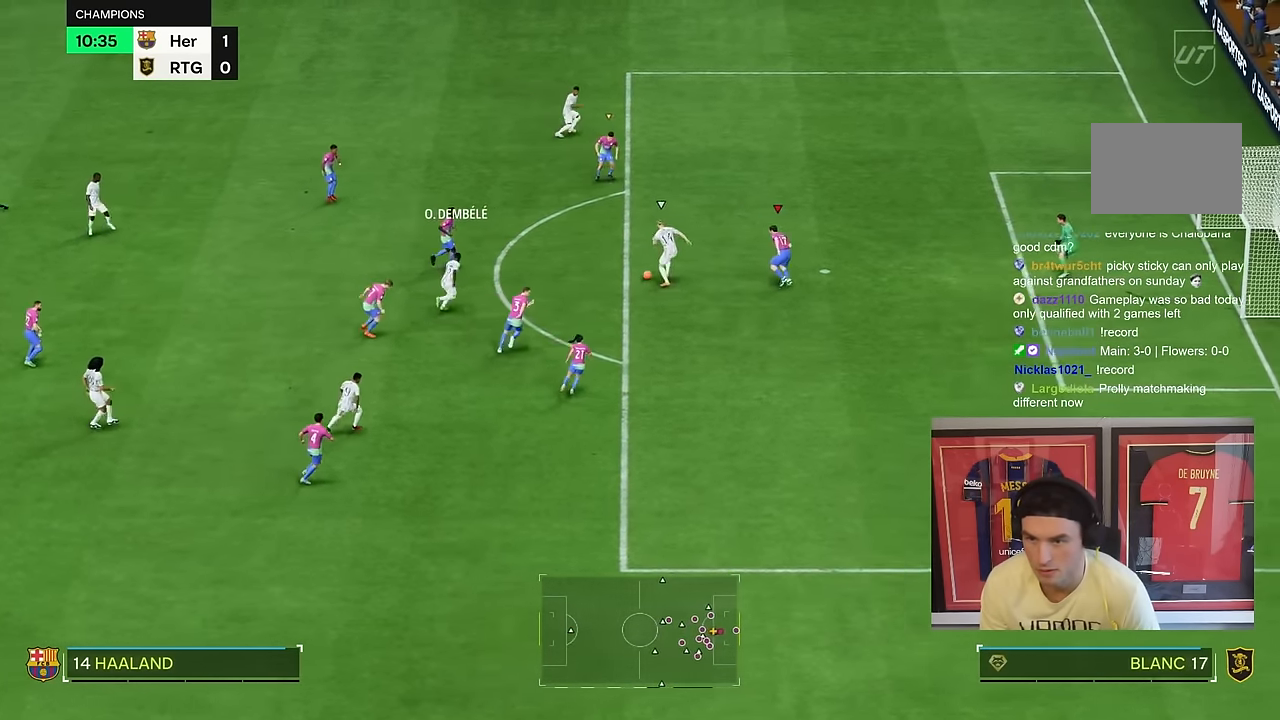
{"dt_ms": 500, "buttons": ["L2", "R2"], "left_stick": "up", "right_stick": "center", "events": [[133, "left_stick", "left"], [200, "L2", "down"], [383, "left_stick", "up-left"], [500, "left_stick", "up"]]}
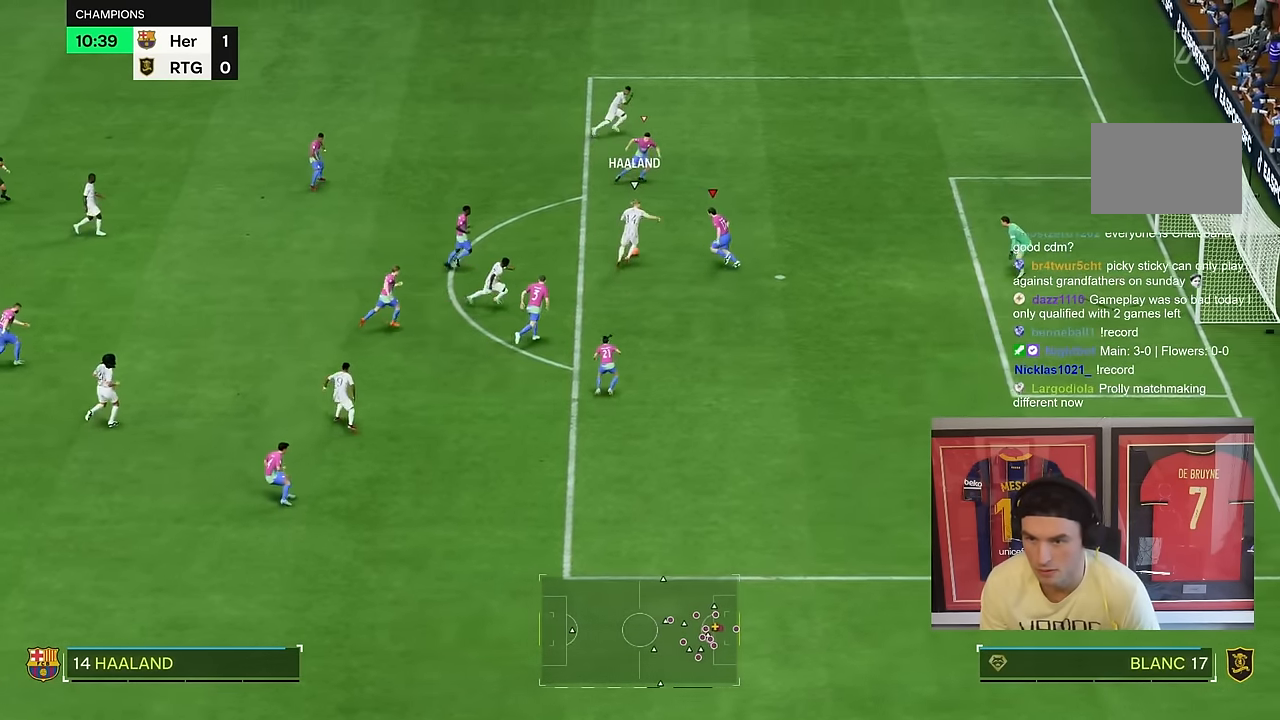
{"dt_ms": 500, "buttons": ["L2", "R2"], "left_stick": "up", "right_stick": "center", "events": [[117, "L2", "up"], [267, "left_stick", "left"], [350, "L2", "down"], [433, "left_stick", "up"]]}
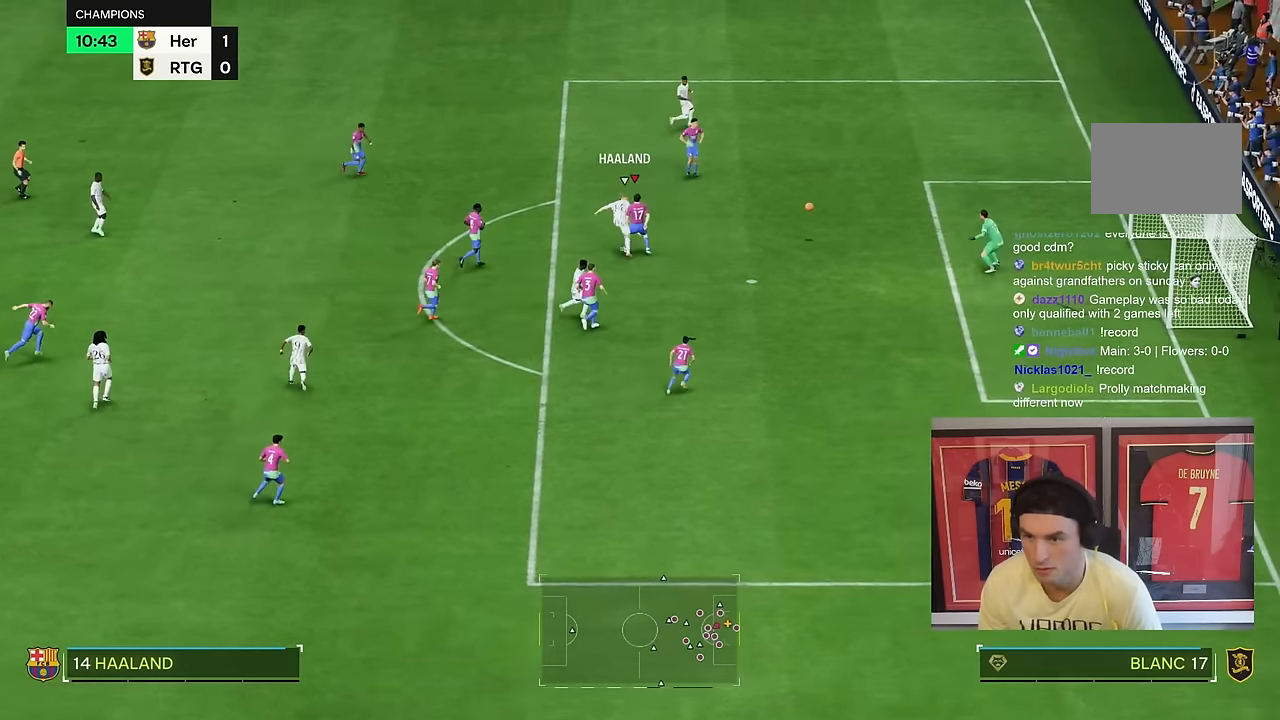
{"dt_ms": 500, "buttons": [], "left_stick": "right", "right_stick": "center", "events": [[83, "L2", "up"], [200, "left_stick", "up-right"], [283, "R2", "up"], [500, "left_stick", "right"]]}
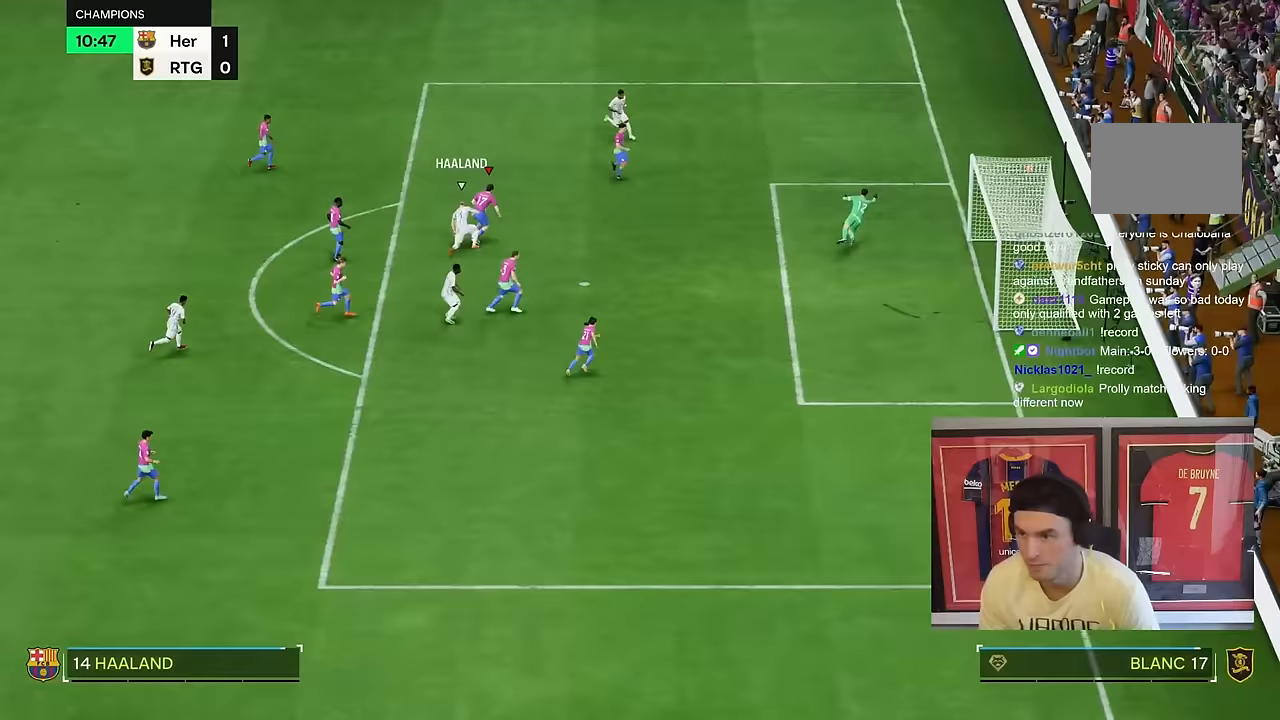
{"dt_ms": 1000, "buttons": [], "left_stick": "center", "right_stick": "center"}
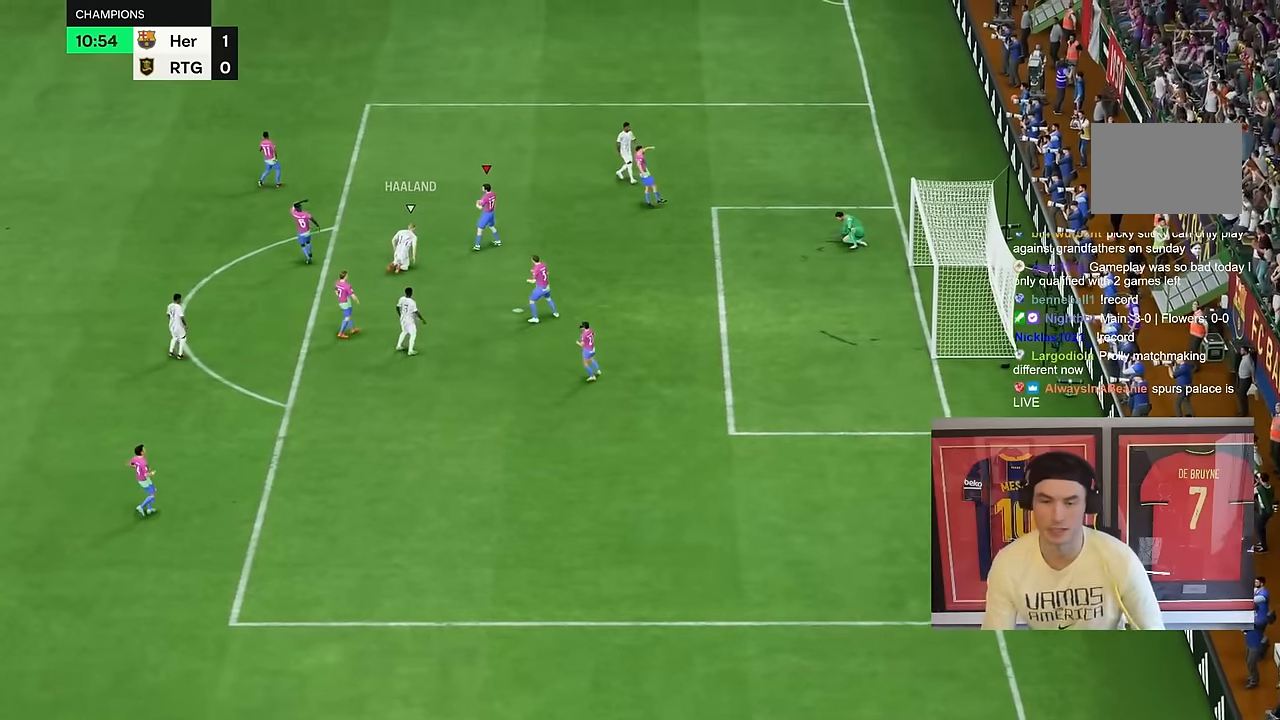
{"dt_ms": 500, "buttons": [], "left_stick": "center", "right_stick": "center"}
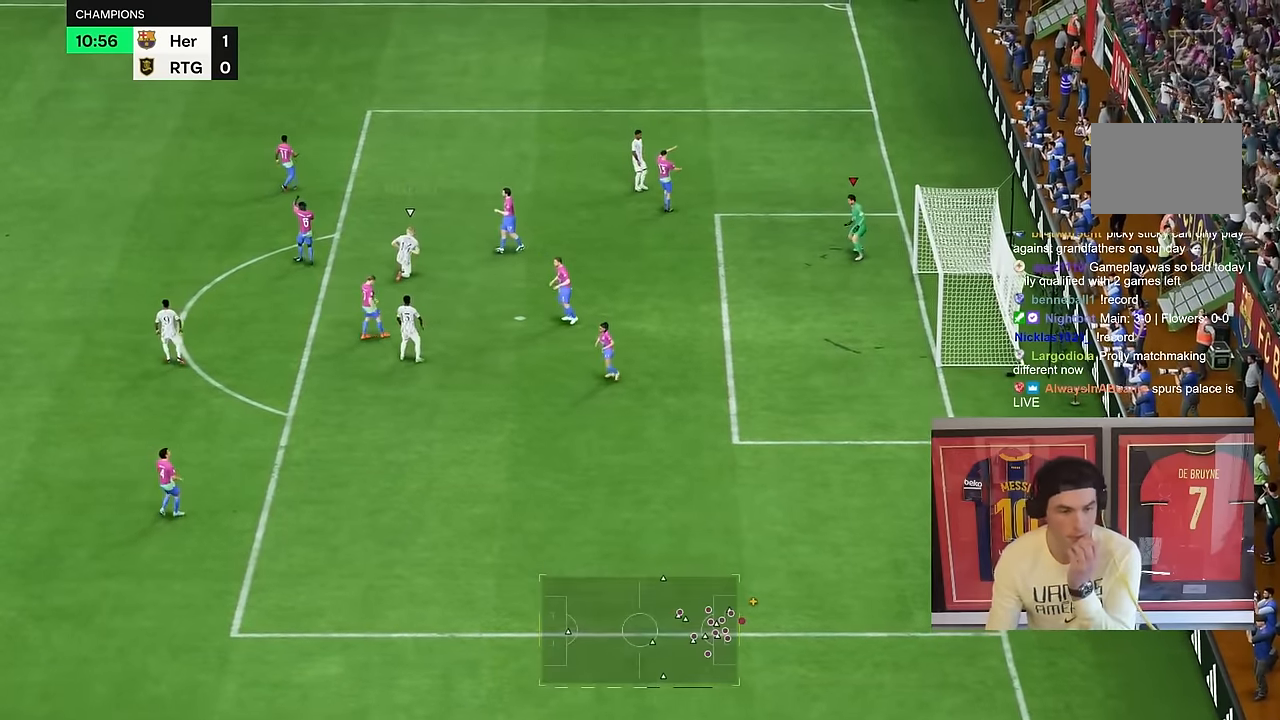
{"dt_ms": 500, "buttons": [], "left_stick": "center", "right_stick": "center", "events": [[267, "DPAD_DOWN", "down"], [500, "DPAD_DOWN", "up"]]}
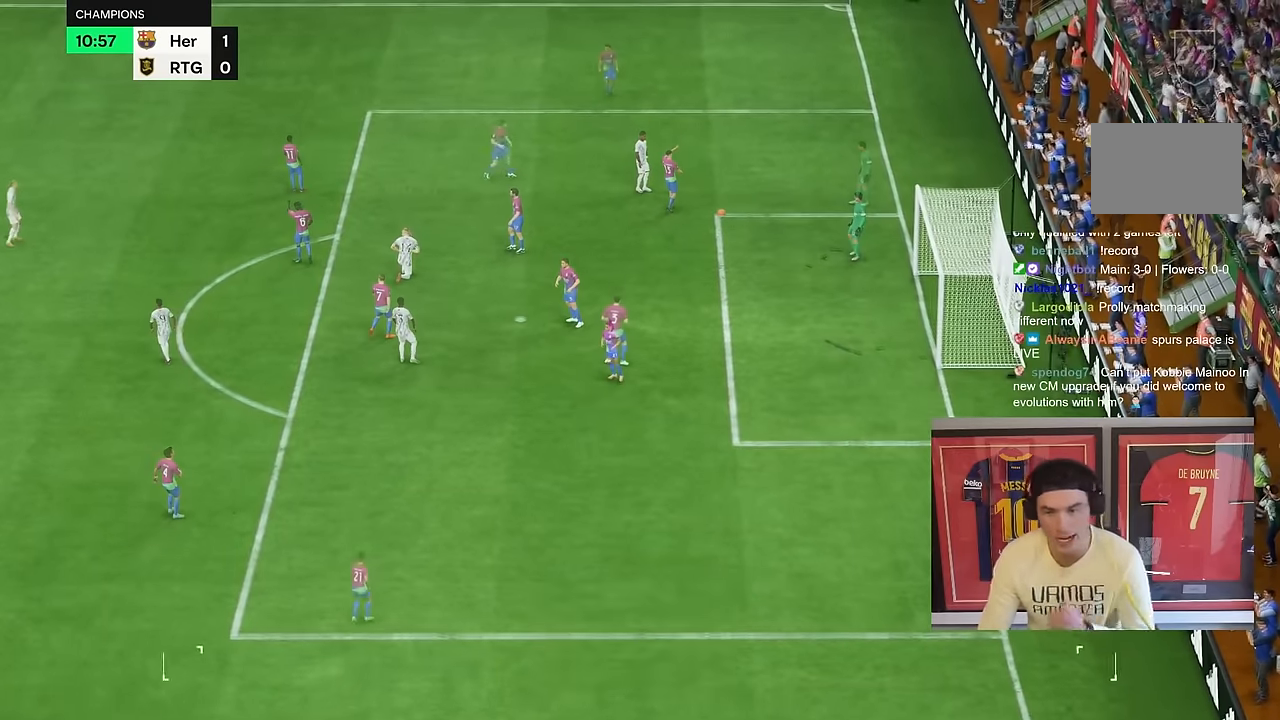
{"dt_ms": 500, "buttons": [], "left_stick": "center", "right_stick": "center", "events": []}
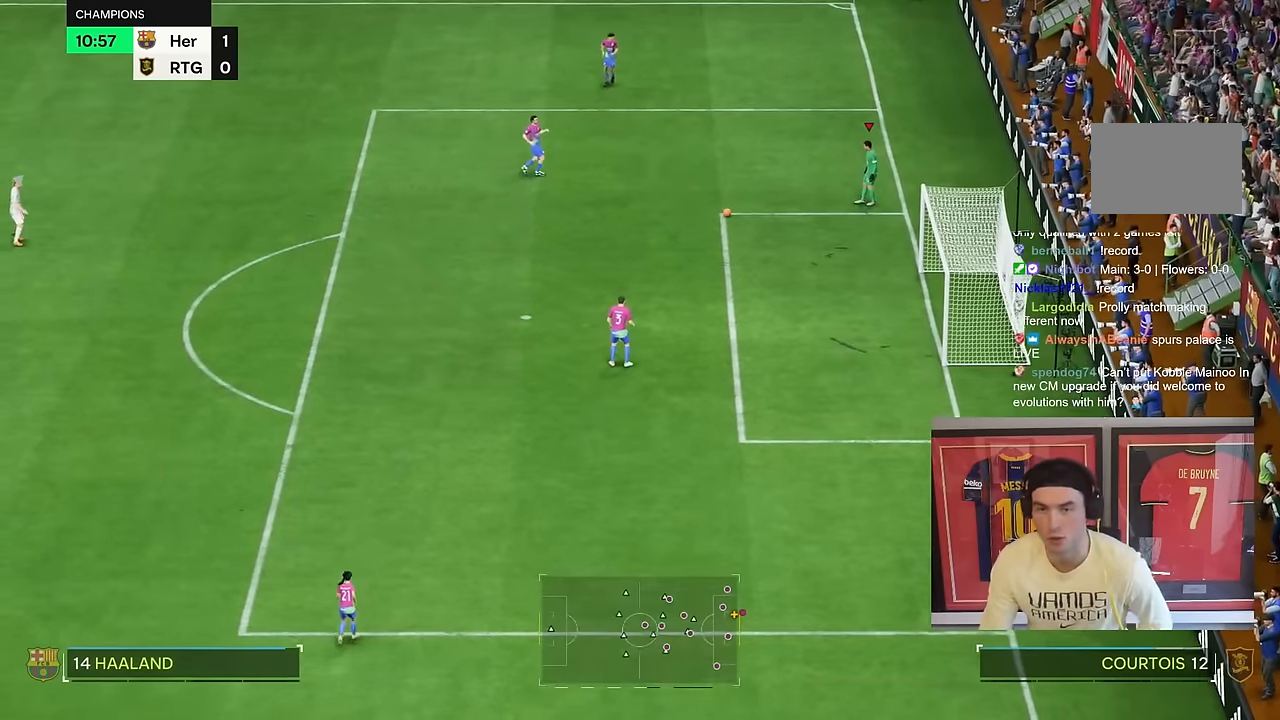
{"dt_ms": 500, "buttons": [], "left_stick": "center", "right_stick": "center"}
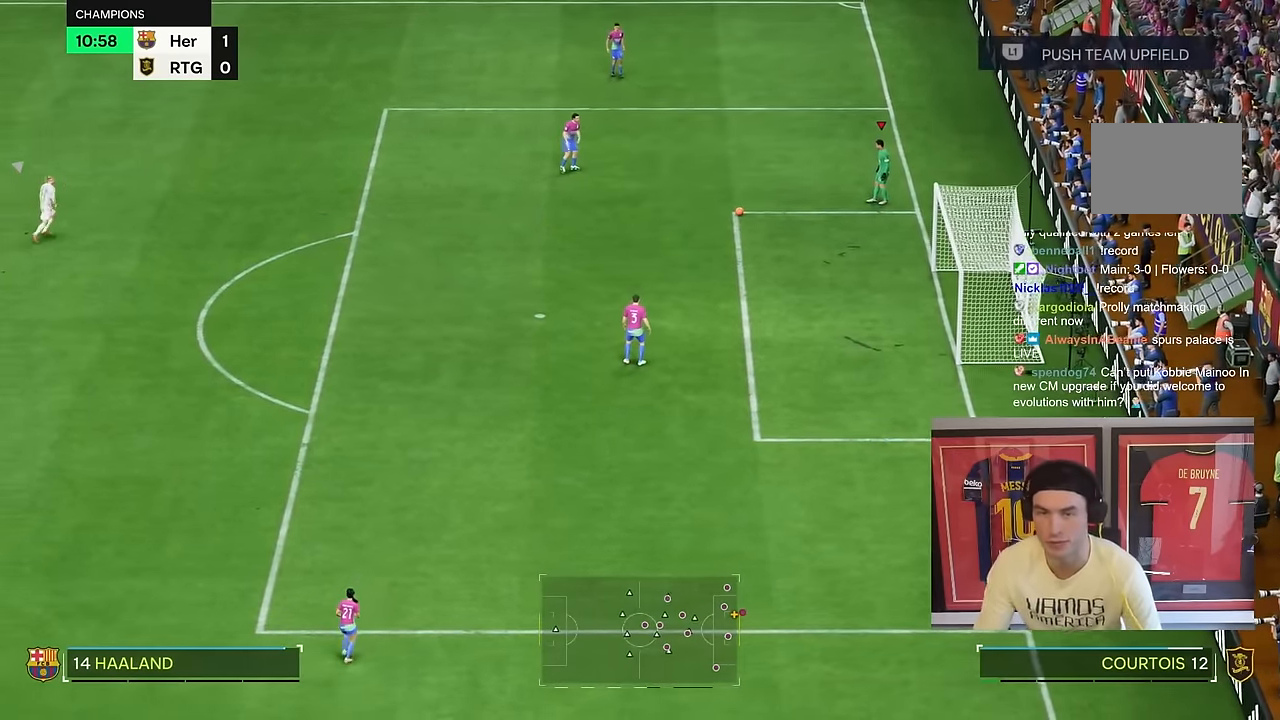
{"dt_ms": 500, "buttons": [], "left_stick": "center", "right_stick": "center"}